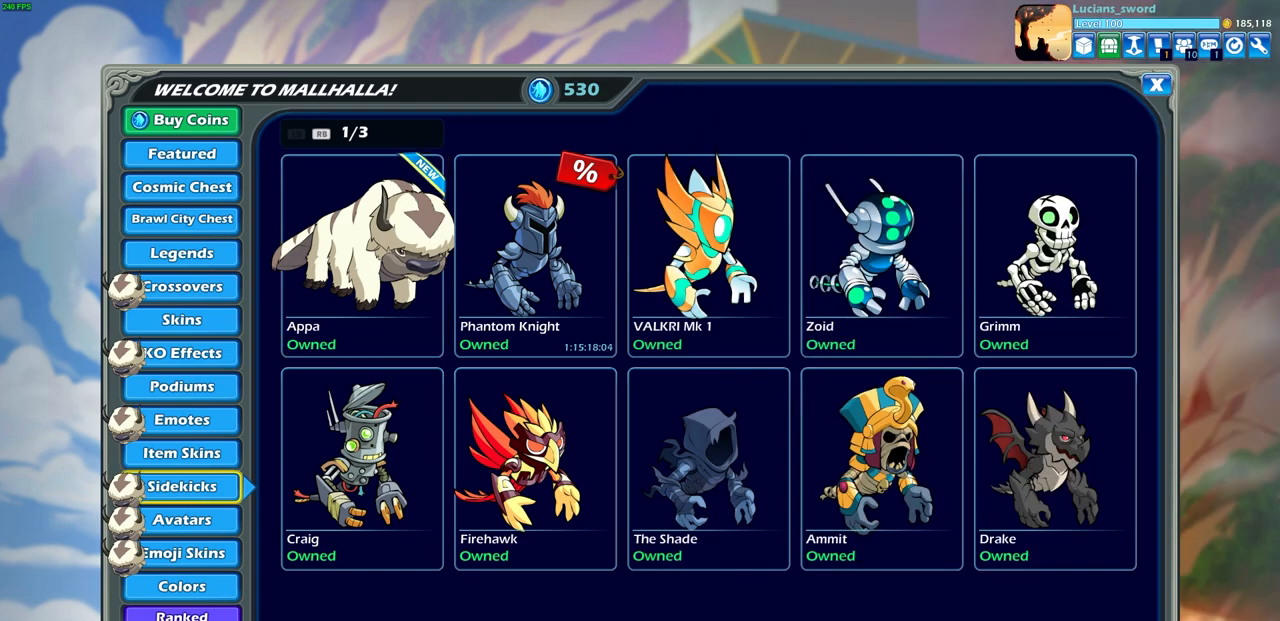
Gameplay with a controller (PlayStation layout); each line is a JSON object with the inputs held at the frame after it. "events" lists button and stick changes between this image and that frame as [ms after this image, input, new state], when the widget could be followed in between. Not read: right_stick.
{"buttons": [], "left_stick": "center", "events": []}
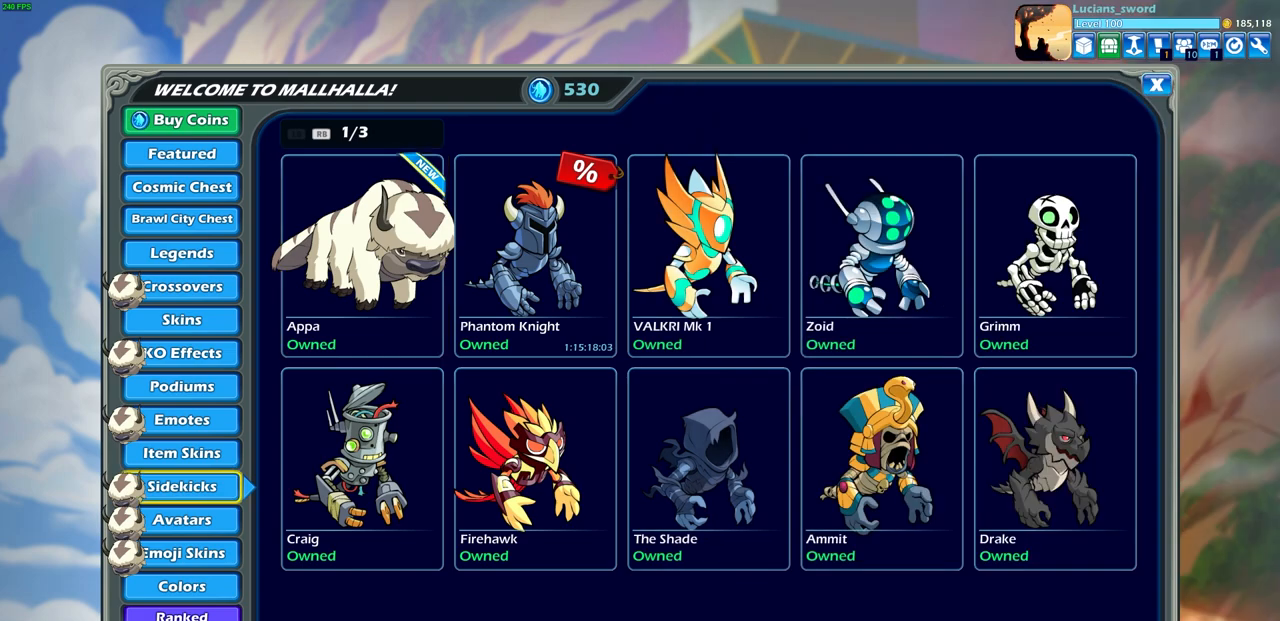
{"buttons": [], "left_stick": "center", "events": []}
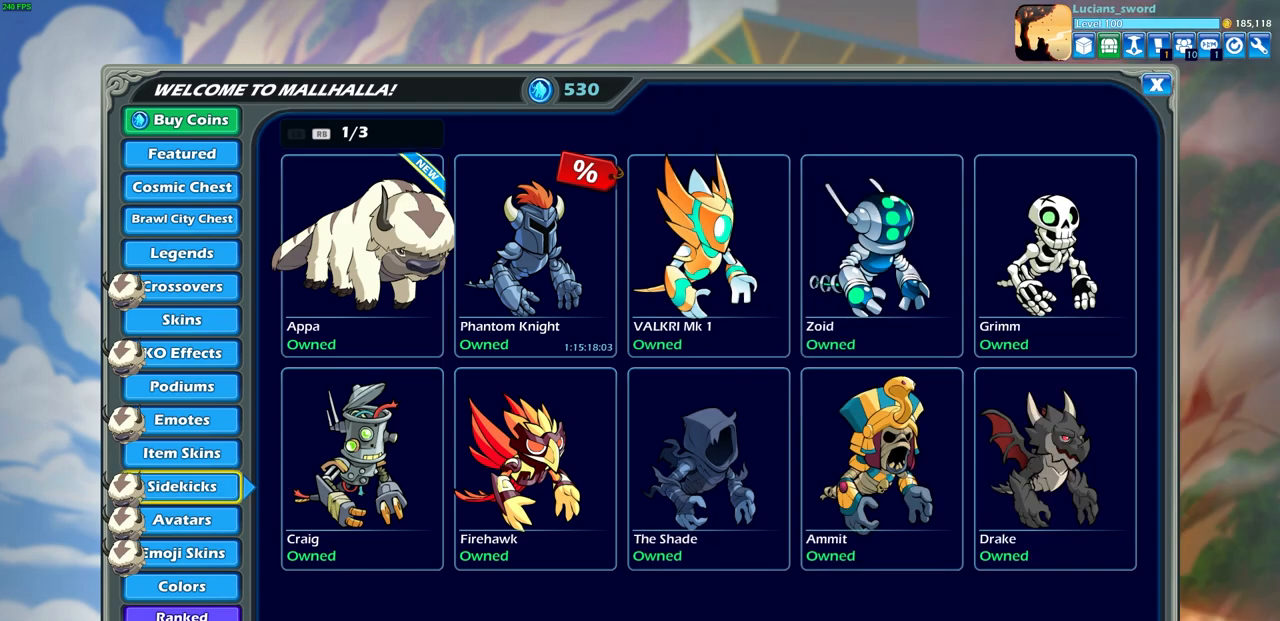
{"buttons": [], "left_stick": "center", "events": []}
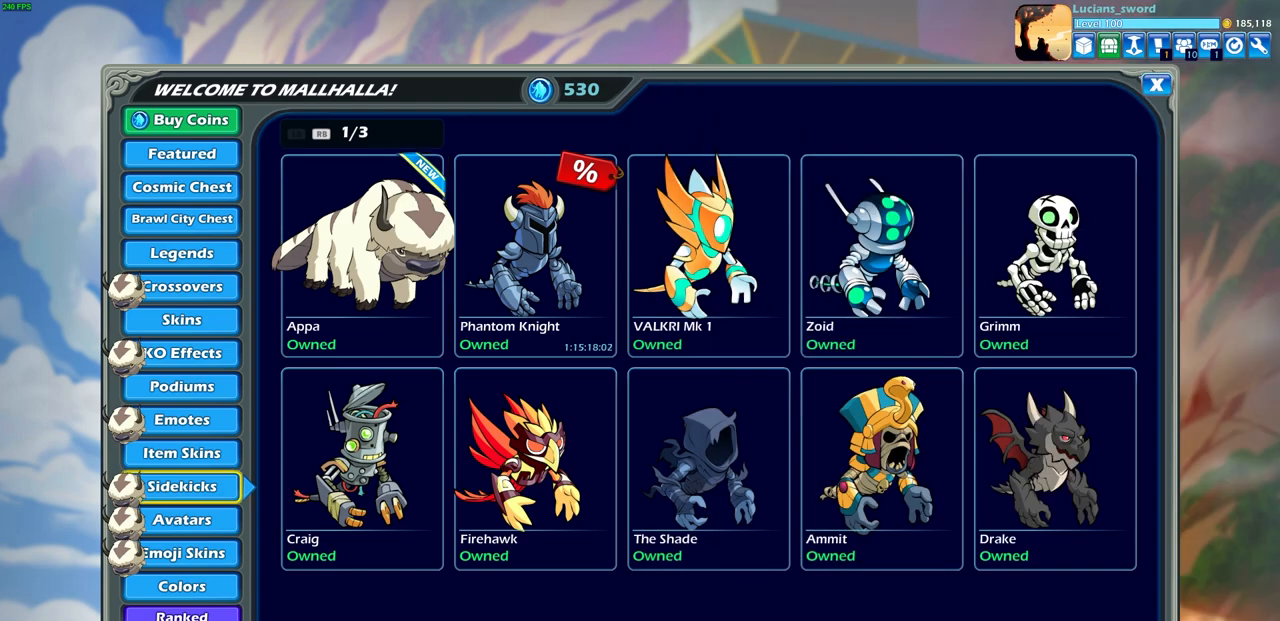
{"buttons": [], "left_stick": "center", "events": []}
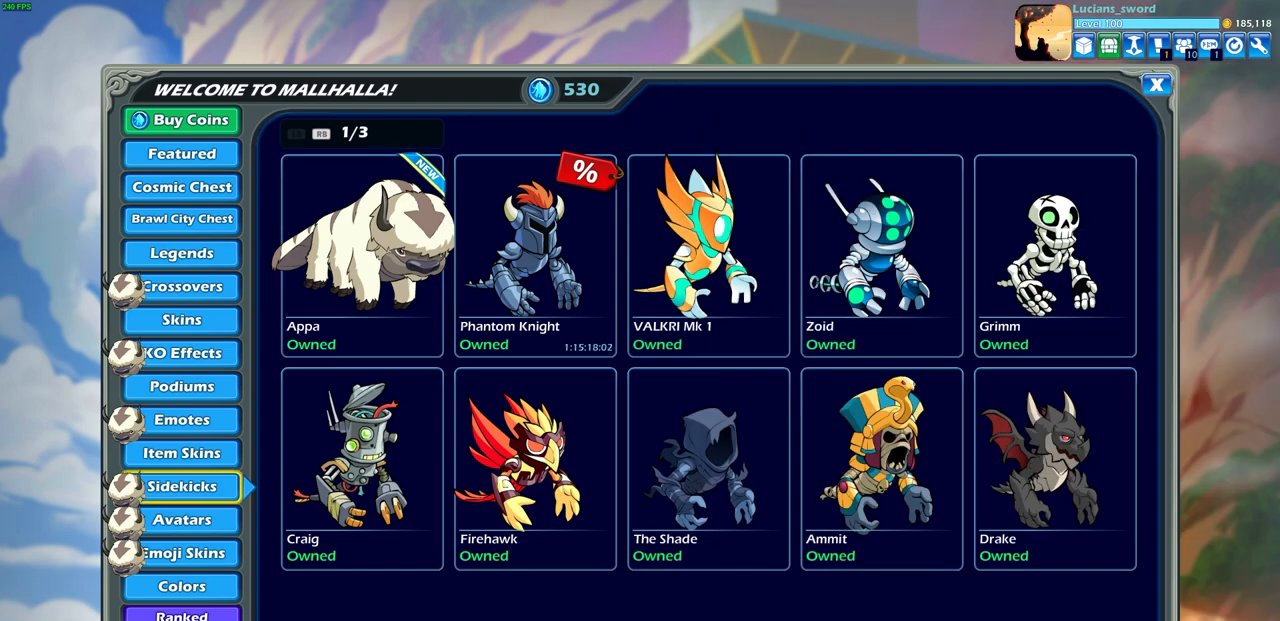
{"buttons": [], "left_stick": "center", "events": []}
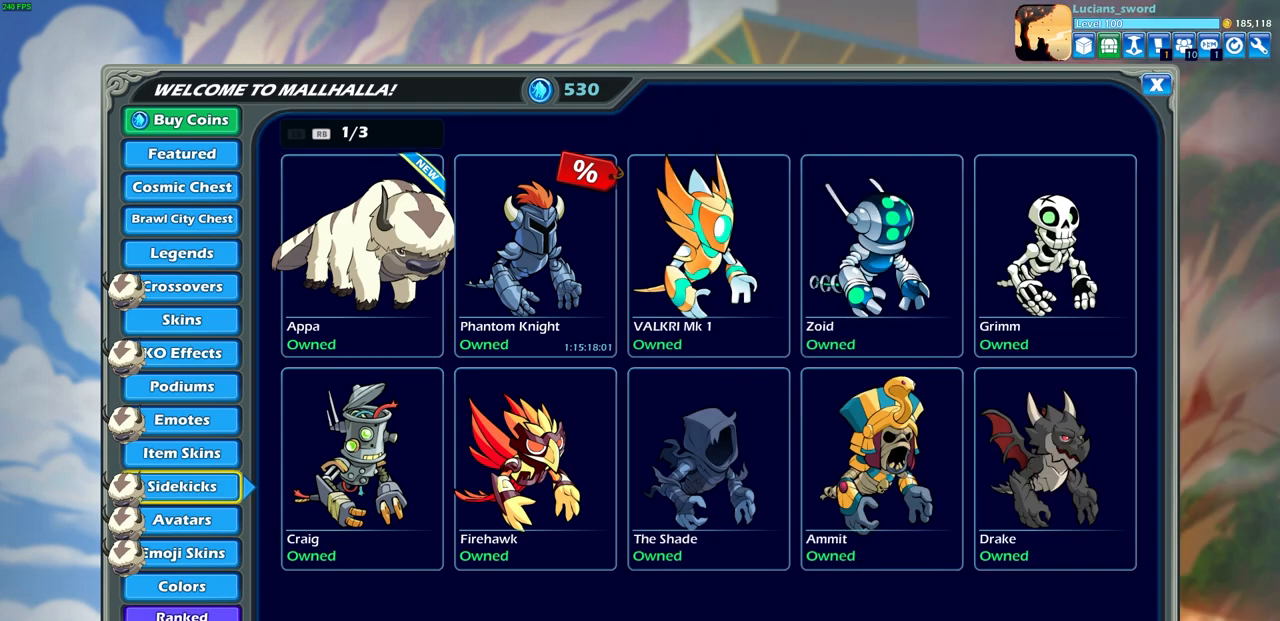
{"buttons": [], "left_stick": "center", "events": []}
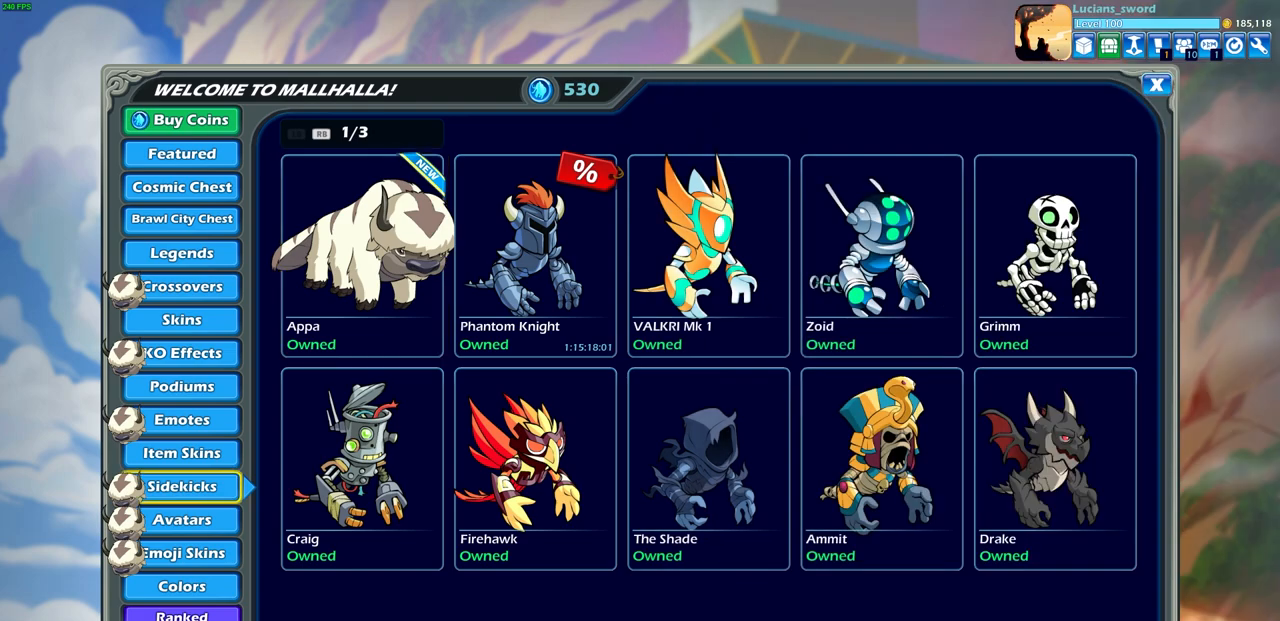
{"buttons": [], "left_stick": "center", "events": [[200, "DPAD_DOWN", "down"], [300, "DPAD_DOWN", "up"]]}
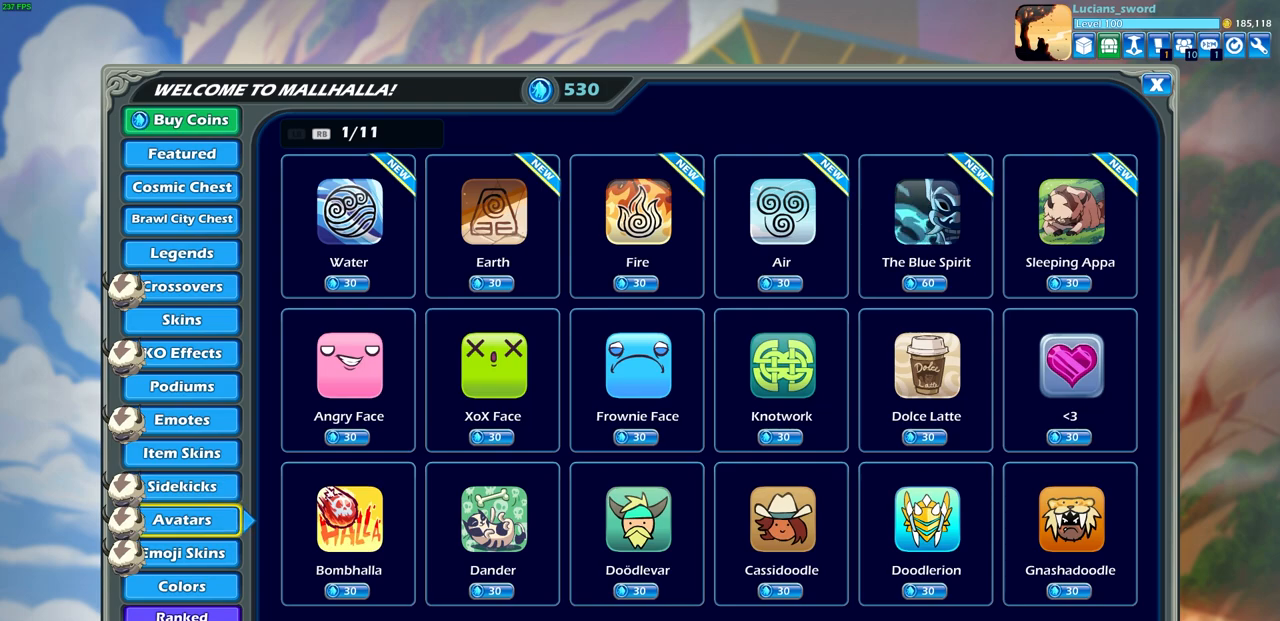
{"buttons": [], "left_stick": "center", "events": []}
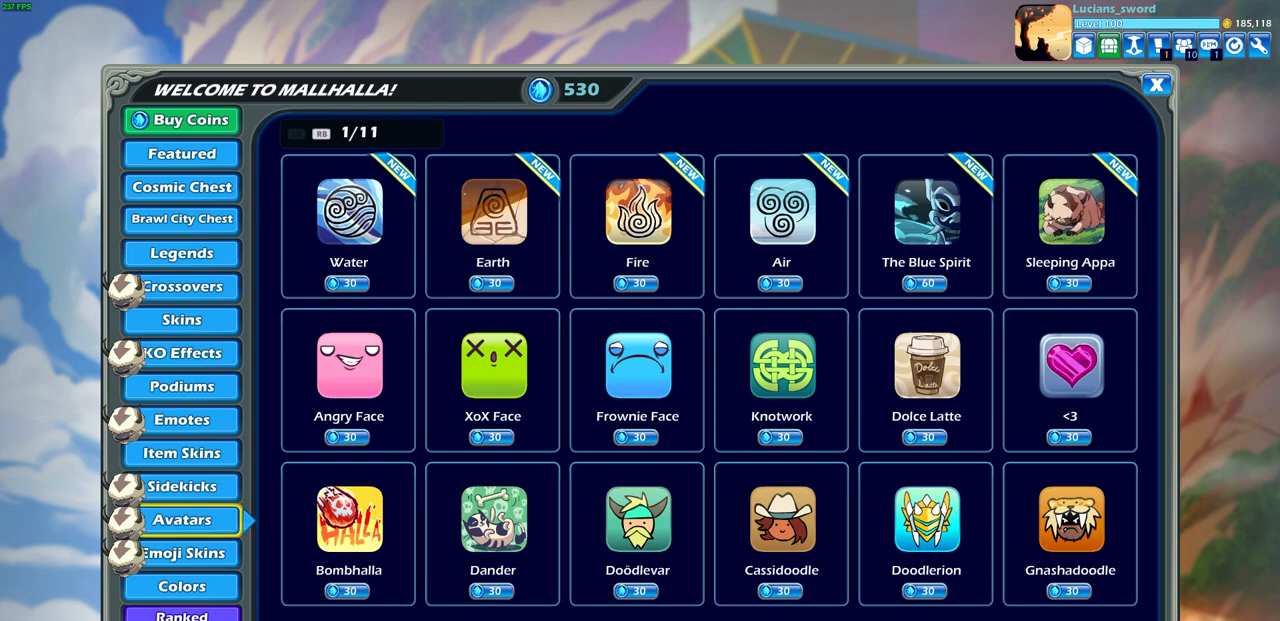
{"buttons": [], "left_stick": "center", "events": []}
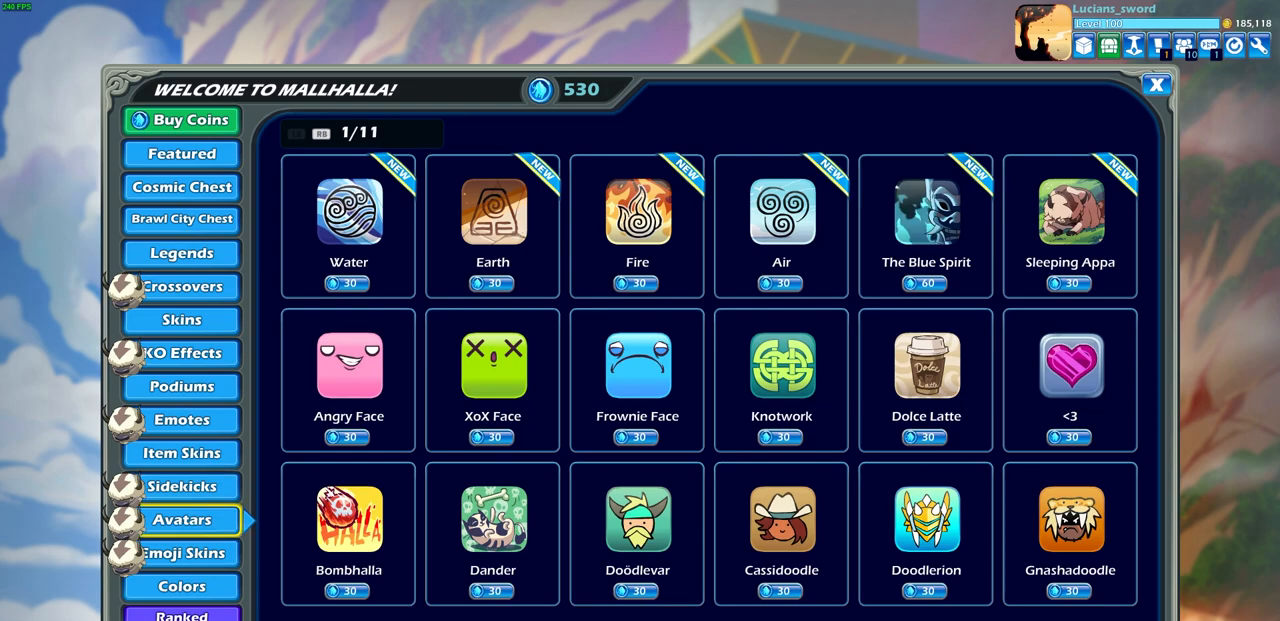
{"buttons": ["DPAD_RIGHT"], "left_stick": "center", "events": [[483, "DPAD_RIGHT", "down"]]}
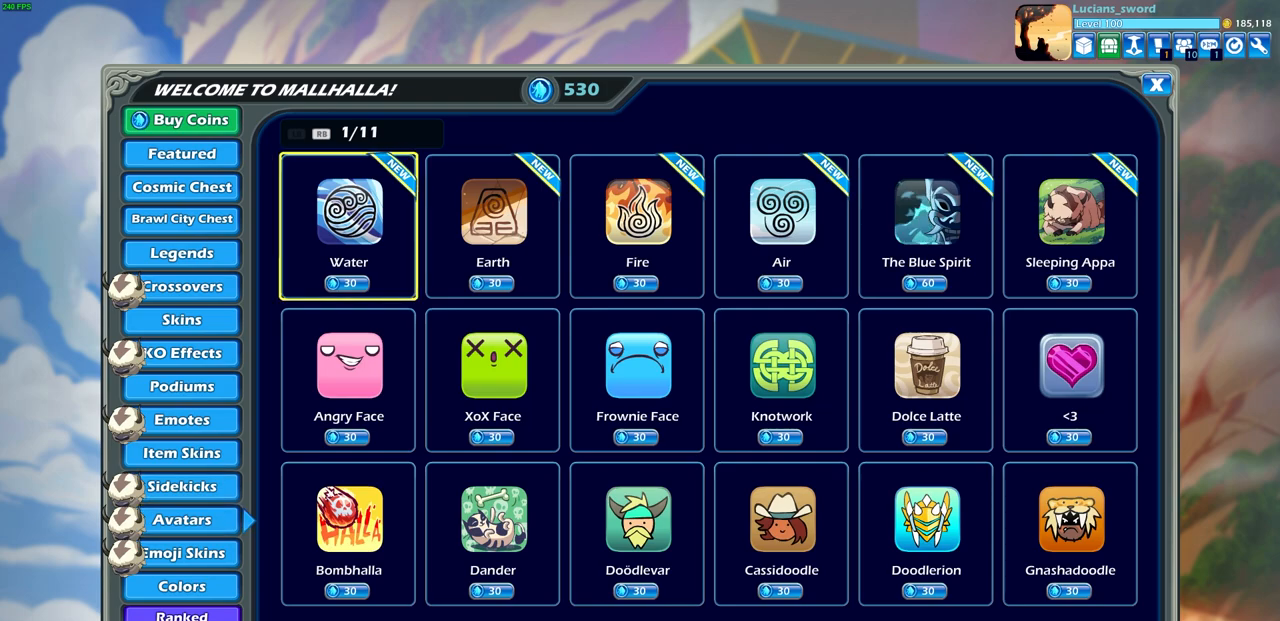
{"buttons": [], "left_stick": "center", "events": [[100, "DPAD_RIGHT", "up"]]}
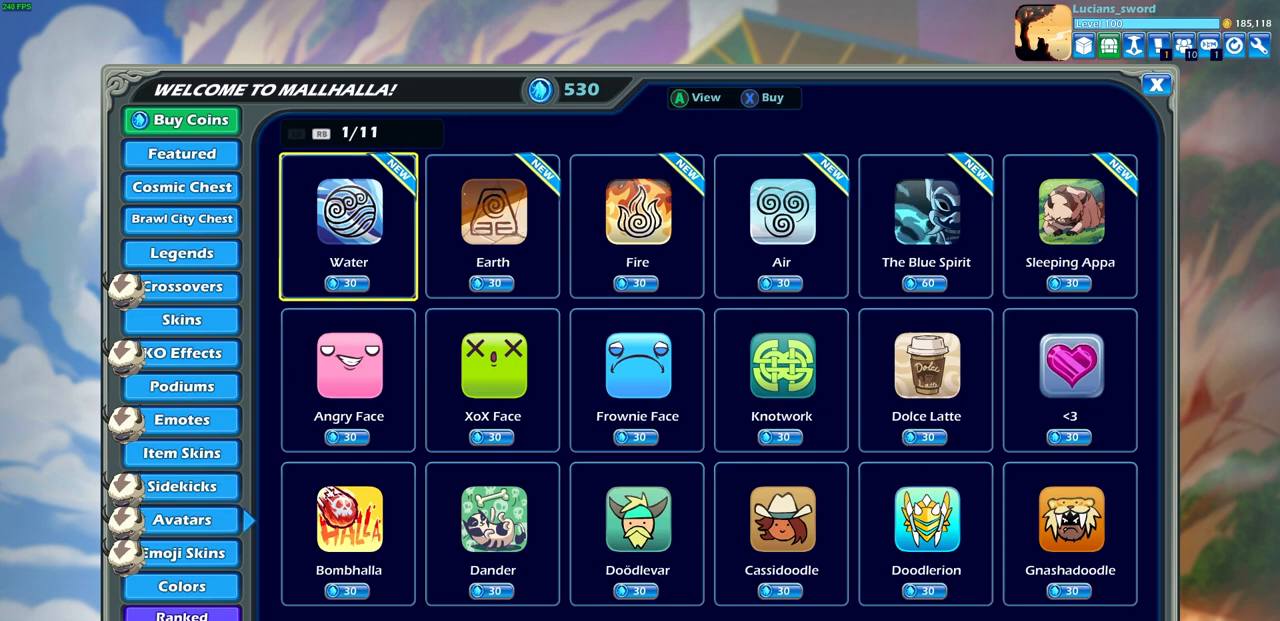
{"buttons": [], "left_stick": "center", "events": []}
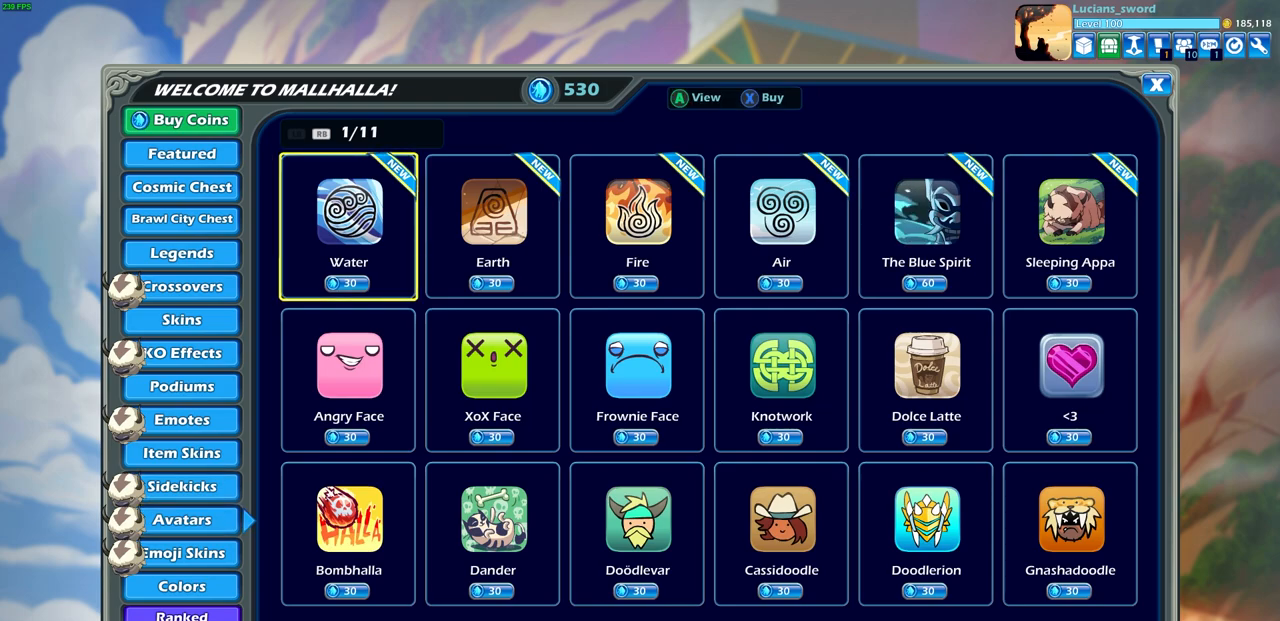
{"buttons": [], "left_stick": "center", "events": []}
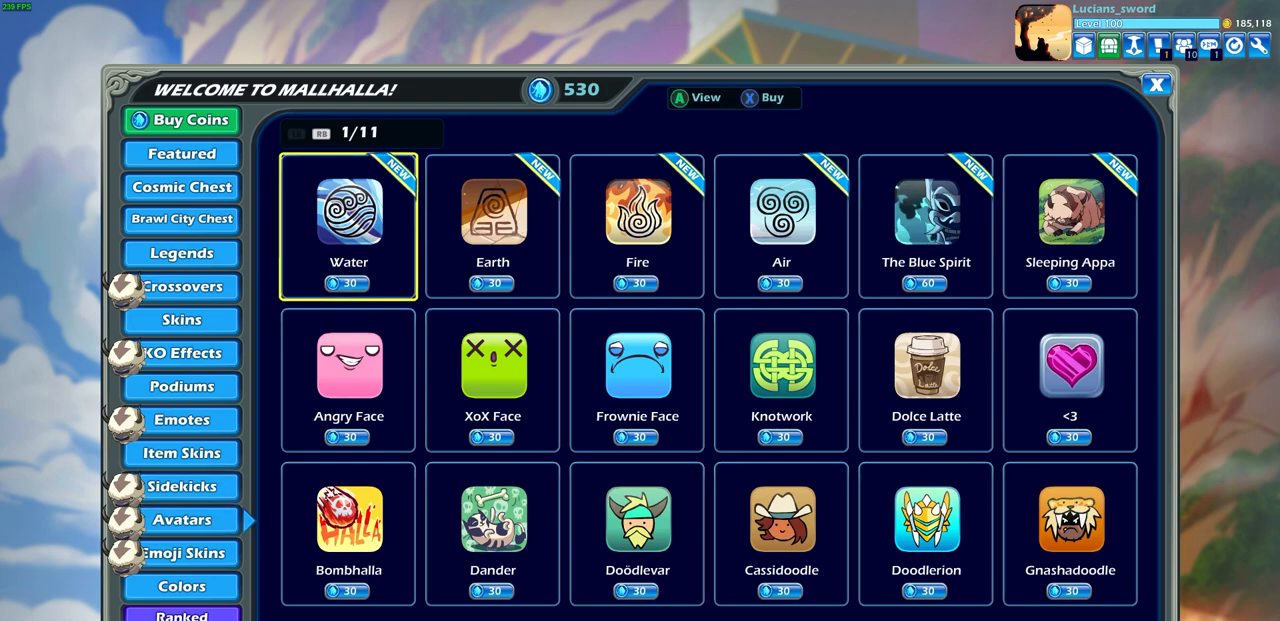
{"buttons": [], "left_stick": "center", "events": [[417, "DPAD_RIGHT", "down"], [483, "DPAD_RIGHT", "up"]]}
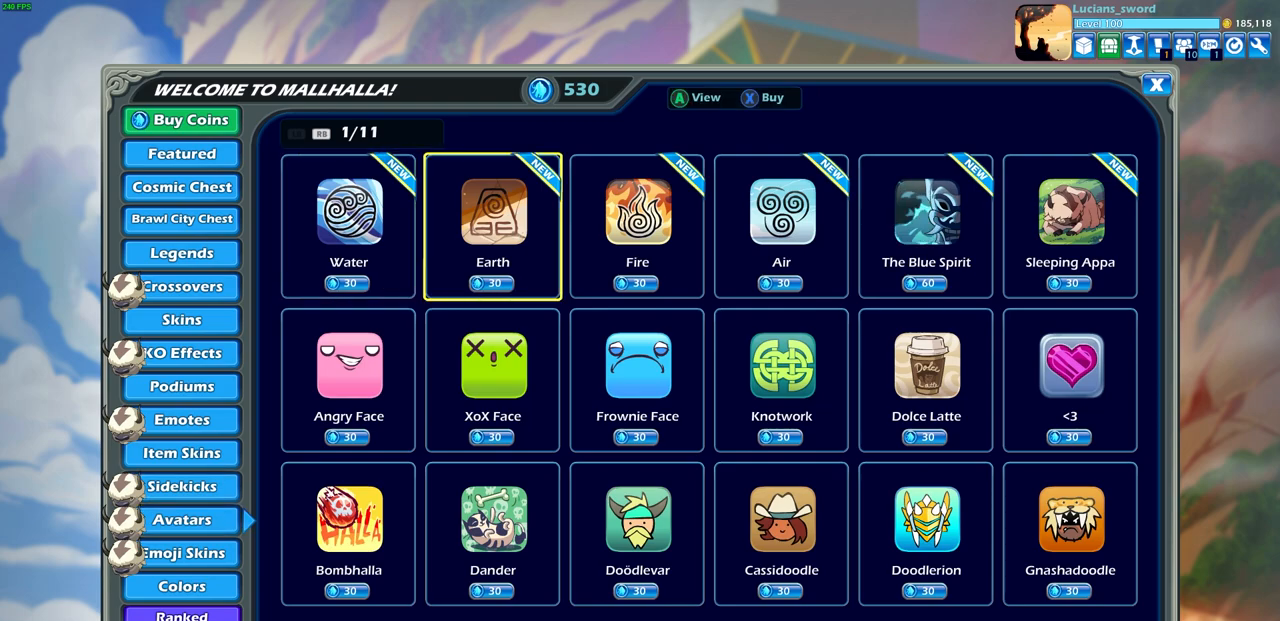
{"buttons": [], "left_stick": "center", "events": [[83, "DPAD_RIGHT", "down"], [150, "DPAD_RIGHT", "up"], [250, "DPAD_RIGHT", "down"], [333, "DPAD_RIGHT", "up"]]}